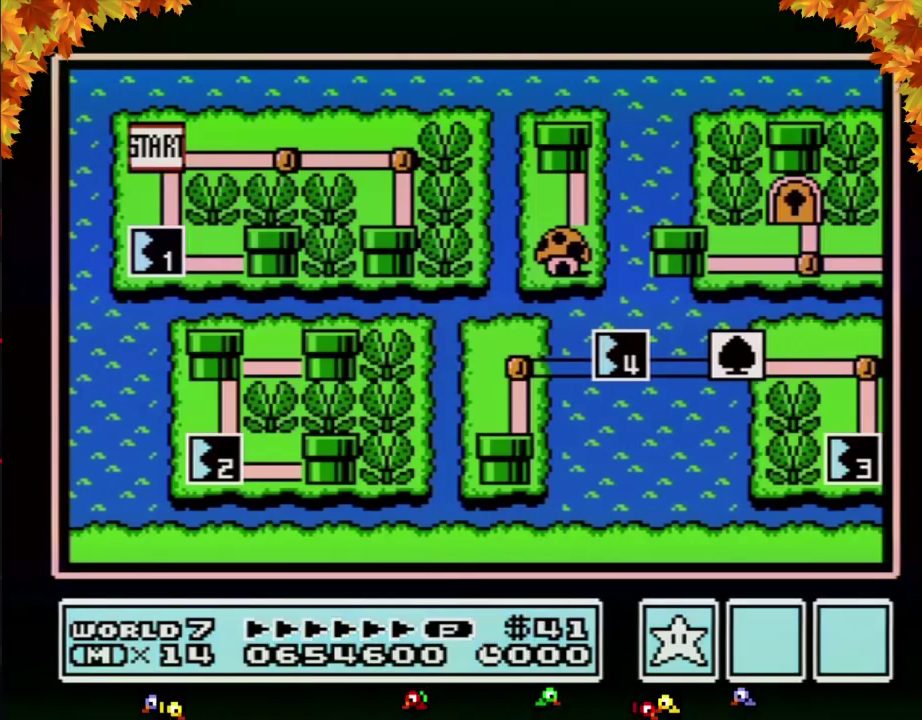
Gameplay with a controller (Nintendo layout); each line is a JSON object with the inputs held at the frame after it. "events" lists button and stick changes between this image and that frame as [ms after this image, input, new state], when the widget could be followed in between. Not read: L3 R3.
{"buttons": ["DPAD_RIGHT"], "events": [[483, "DPAD_RIGHT", "down"]]}
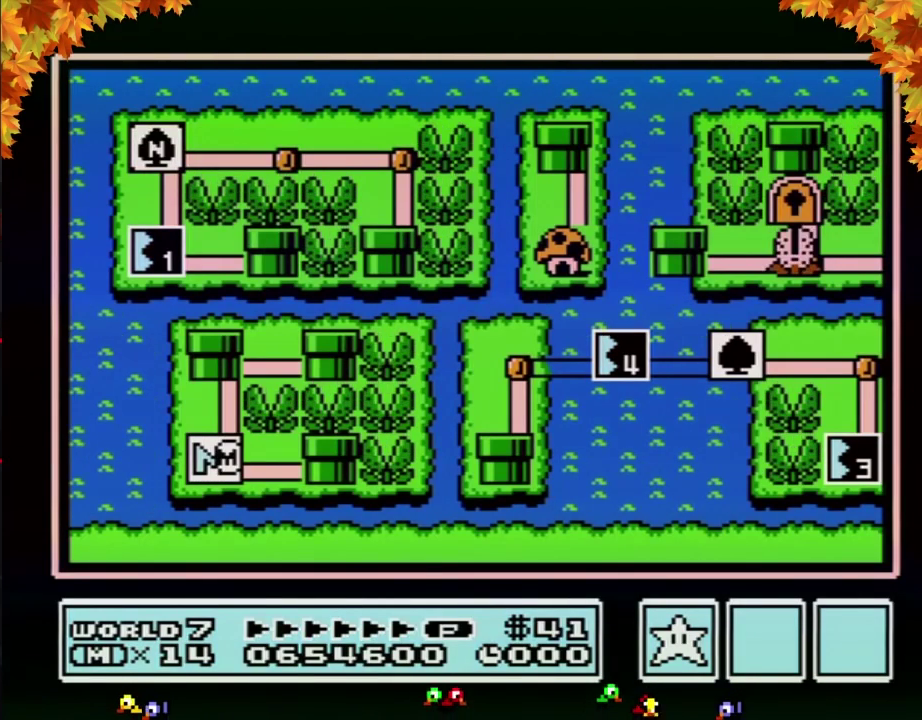
{"buttons": ["DPAD_RIGHT"], "events": []}
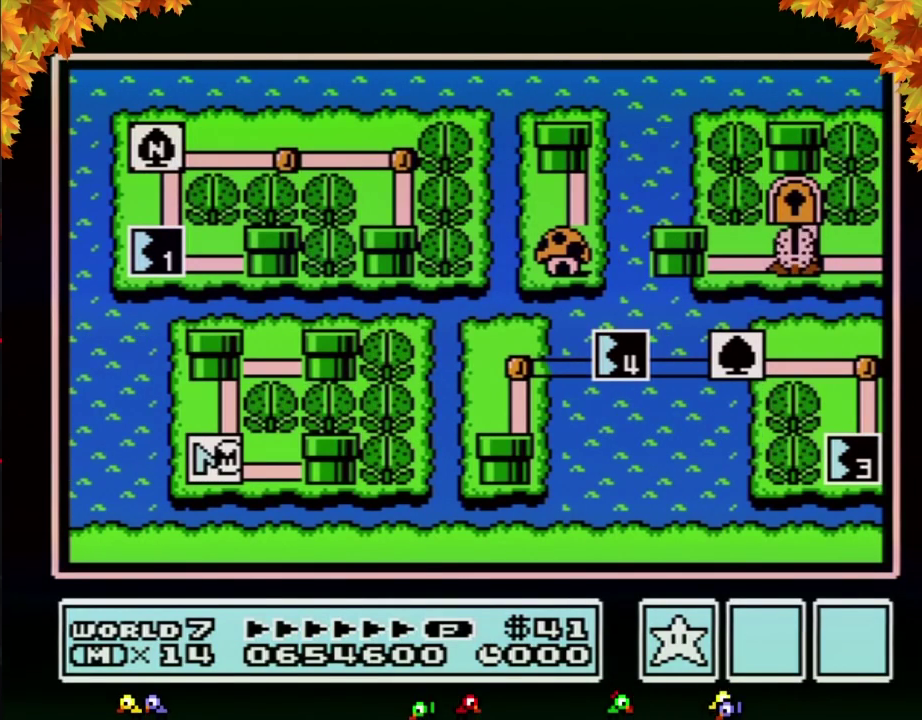
{"buttons": ["DPAD_RIGHT"], "events": []}
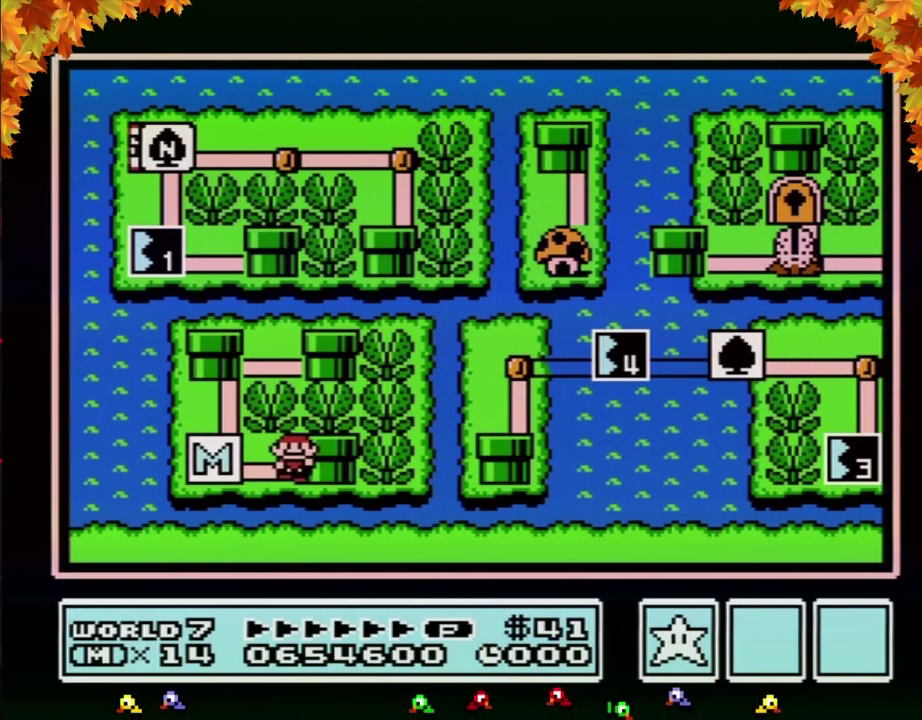
{"buttons": ["DPAD_RIGHT"], "events": []}
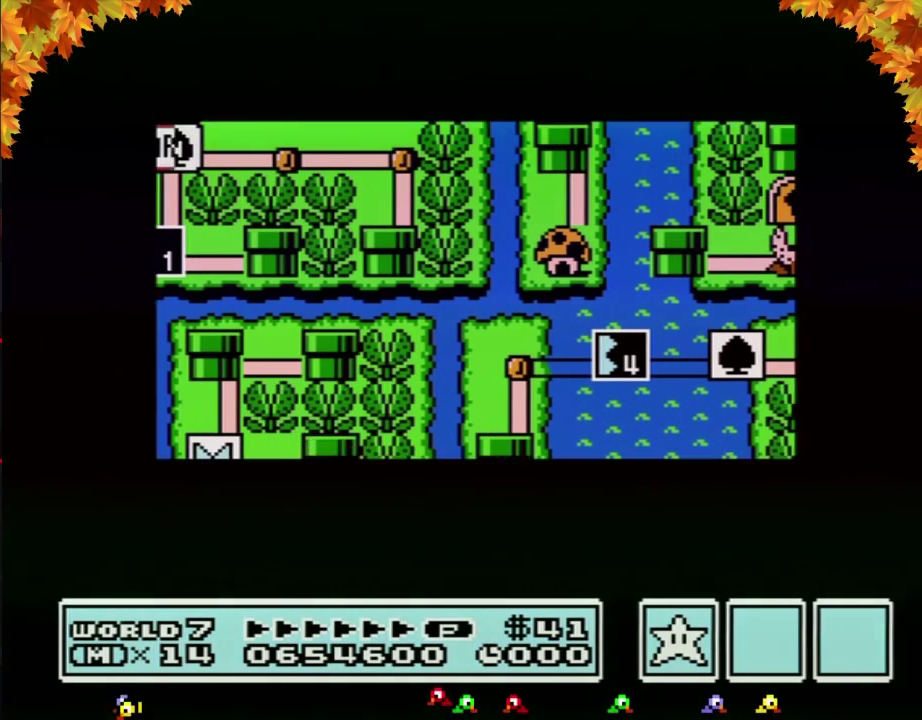
{"buttons": ["DPAD_RIGHT"], "events": []}
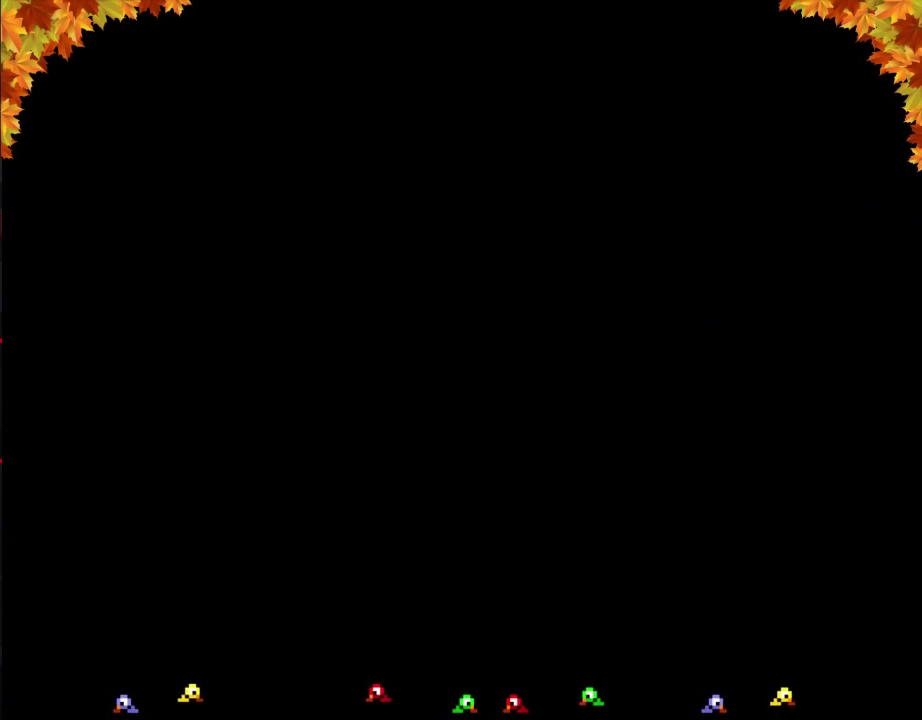
{"buttons": ["B", "DPAD_RIGHT"], "events": [[267, "B", "down"]]}
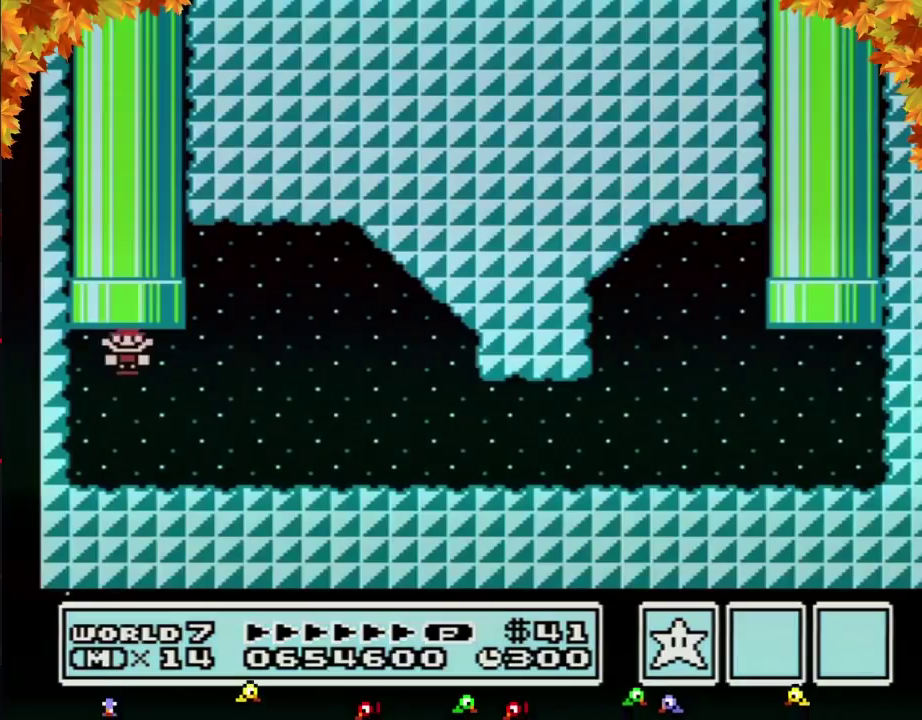
{"buttons": ["A", "B", "DPAD_RIGHT"], "events": [[400, "A", "down"]]}
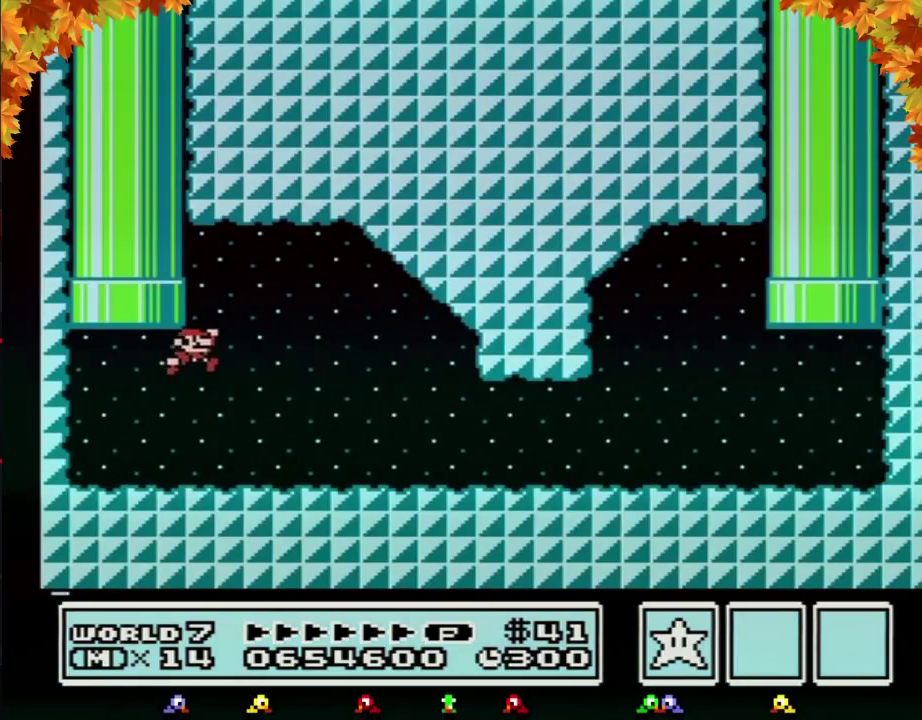
{"buttons": ["B", "DPAD_RIGHT"], "events": [[150, "A", "up"]]}
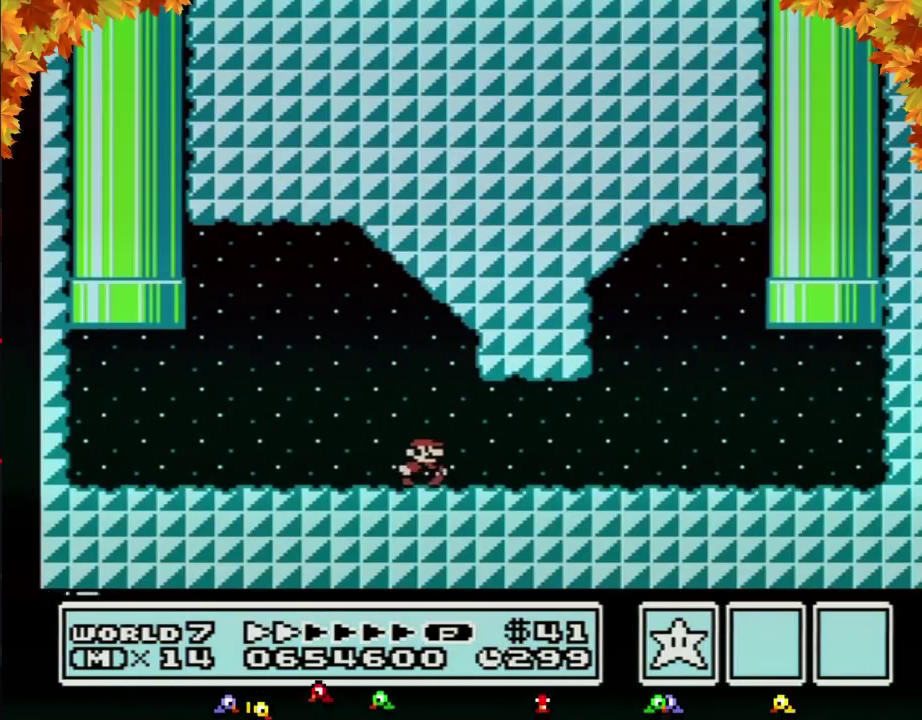
{"buttons": ["B", "DPAD_RIGHT"], "events": []}
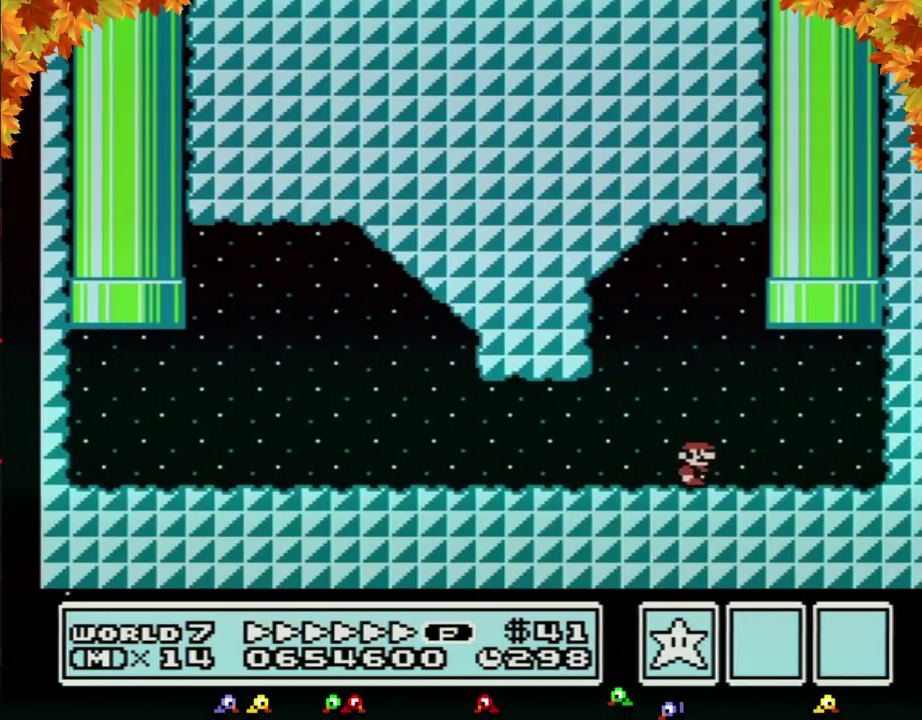
{"buttons": [], "events": [[167, "A", "down"], [167, "DPAD_LEFT", "down"], [167, "DPAD_RIGHT", "up"], [217, "DPAD_UP", "down"], [350, "DPAD_LEFT", "up"], [467, "A", "up"], [467, "DPAD_UP", "up"], [500, "B", "up"]]}
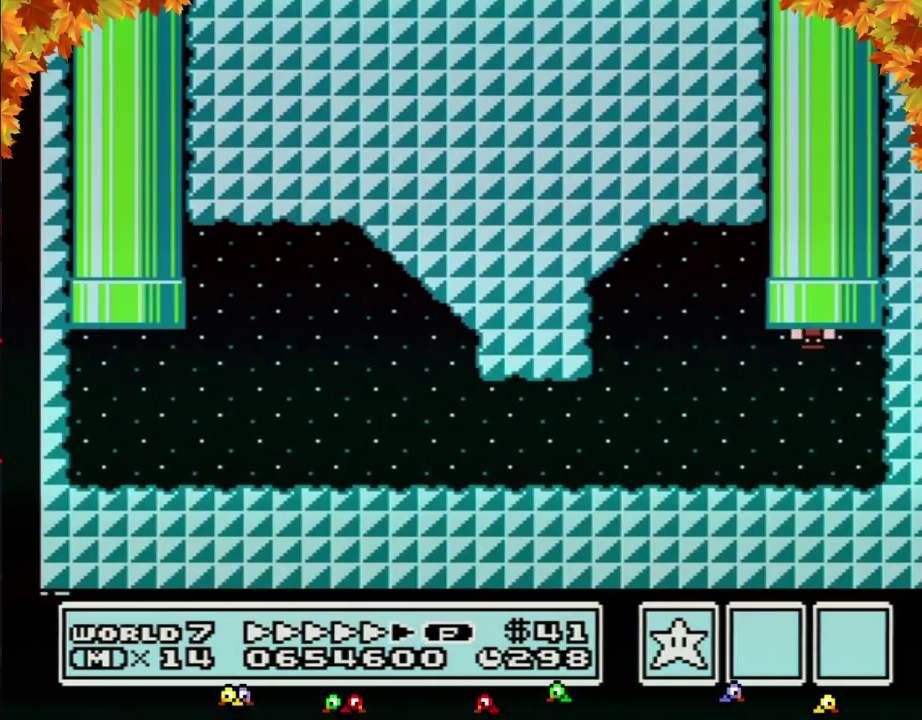
{"buttons": [], "events": []}
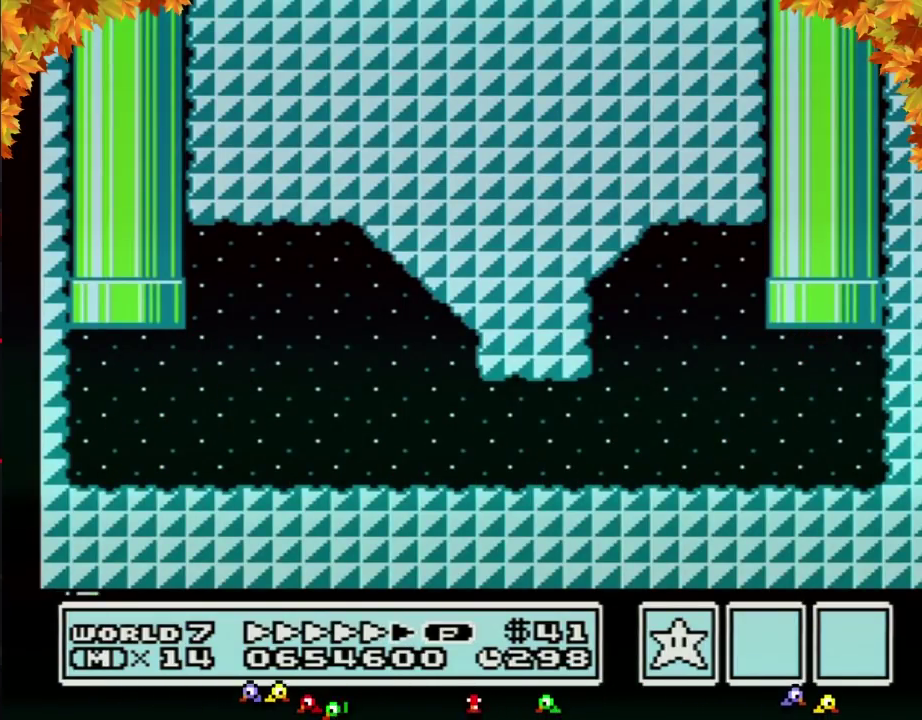
{"buttons": [], "events": []}
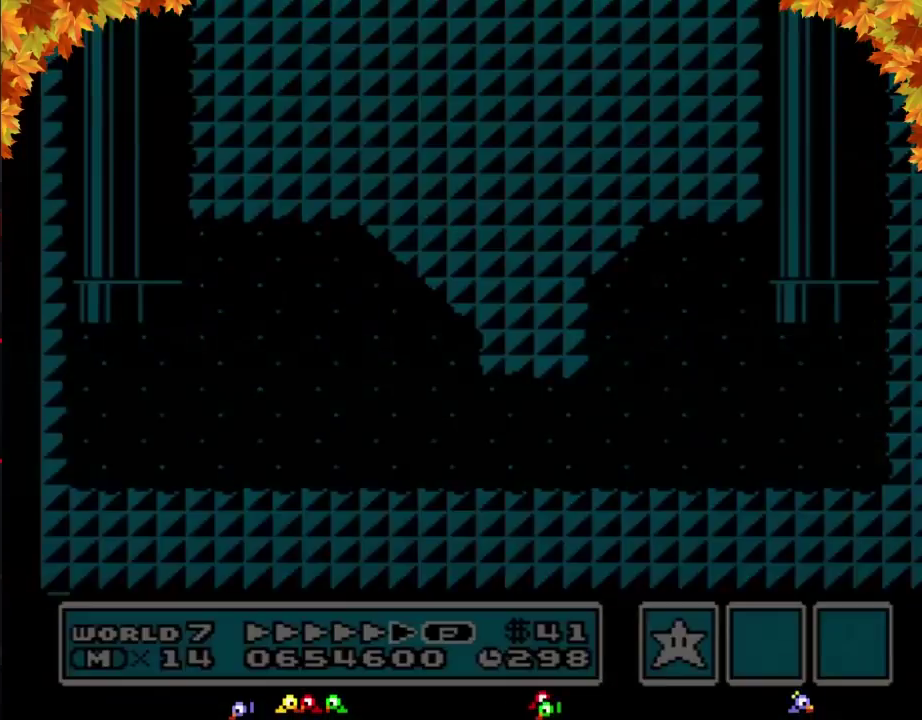
{"buttons": ["DPAD_LEFT"], "events": [[433, "DPAD_LEFT", "down"]]}
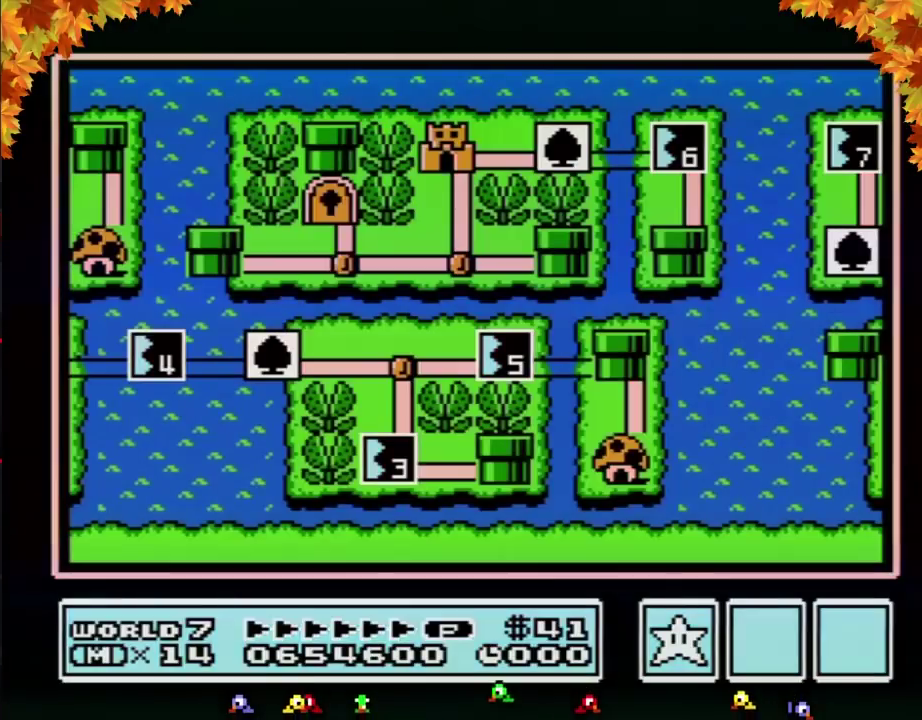
{"buttons": ["DPAD_LEFT"], "events": []}
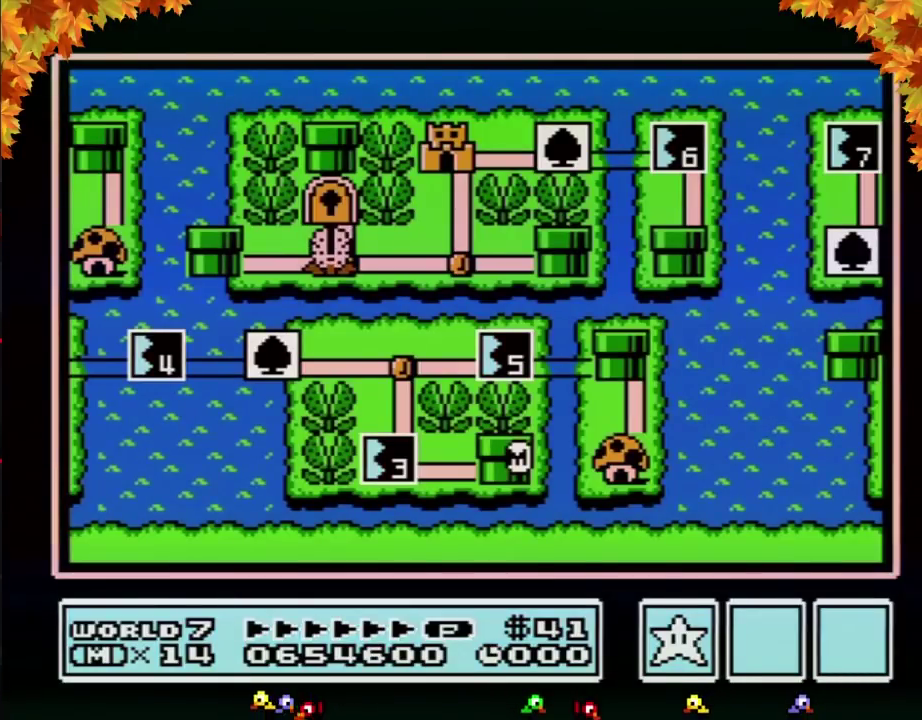
{"buttons": ["DPAD_LEFT"], "events": []}
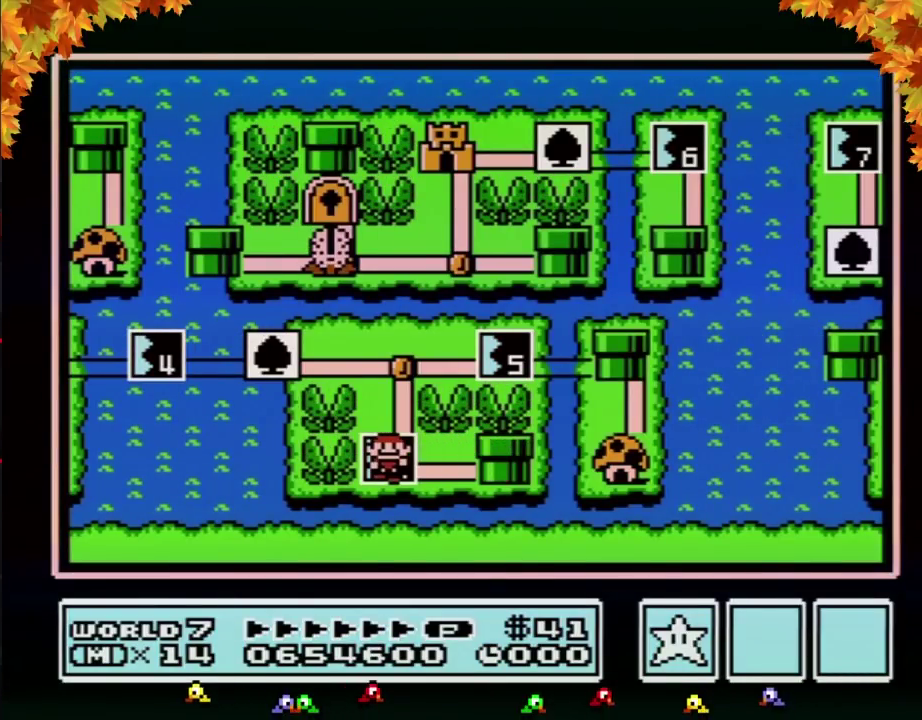
{"buttons": ["DPAD_LEFT"], "events": []}
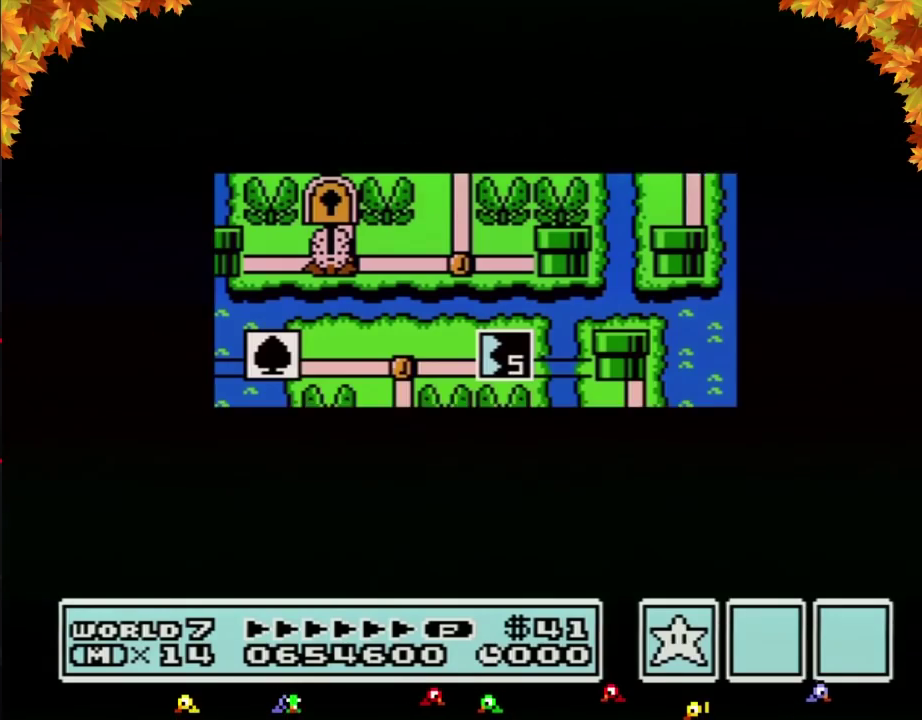
{"buttons": ["DPAD_LEFT"], "events": []}
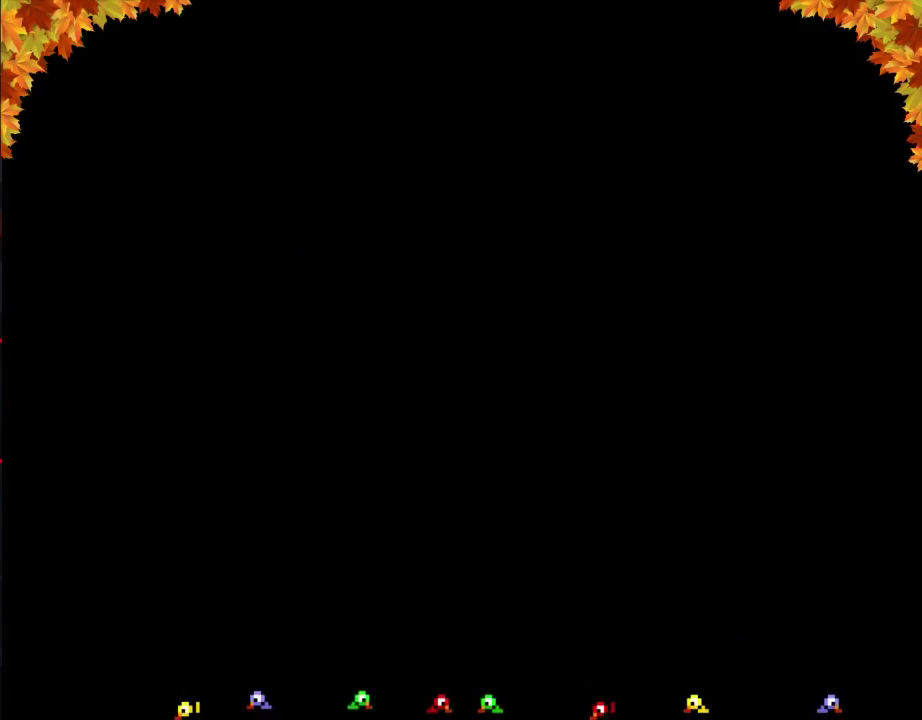
{"buttons": ["B", "DPAD_RIGHT"], "events": [[167, "DPAD_LEFT", "up"], [183, "B", "down"], [183, "DPAD_RIGHT", "down"]]}
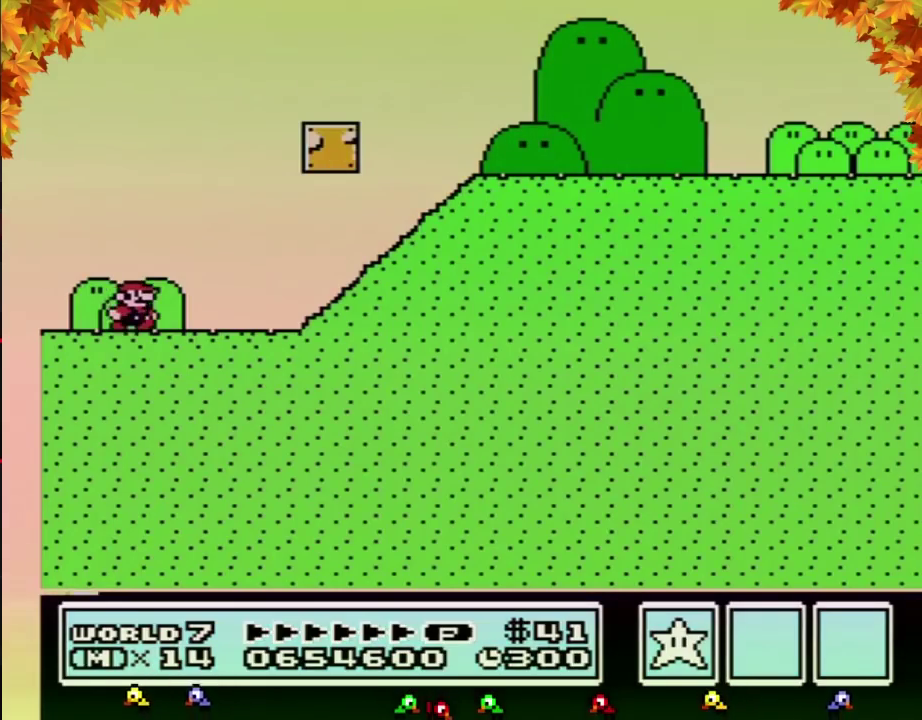
{"buttons": ["B", "DPAD_RIGHT"], "events": [[167, "A", "down"], [500, "A", "up"]]}
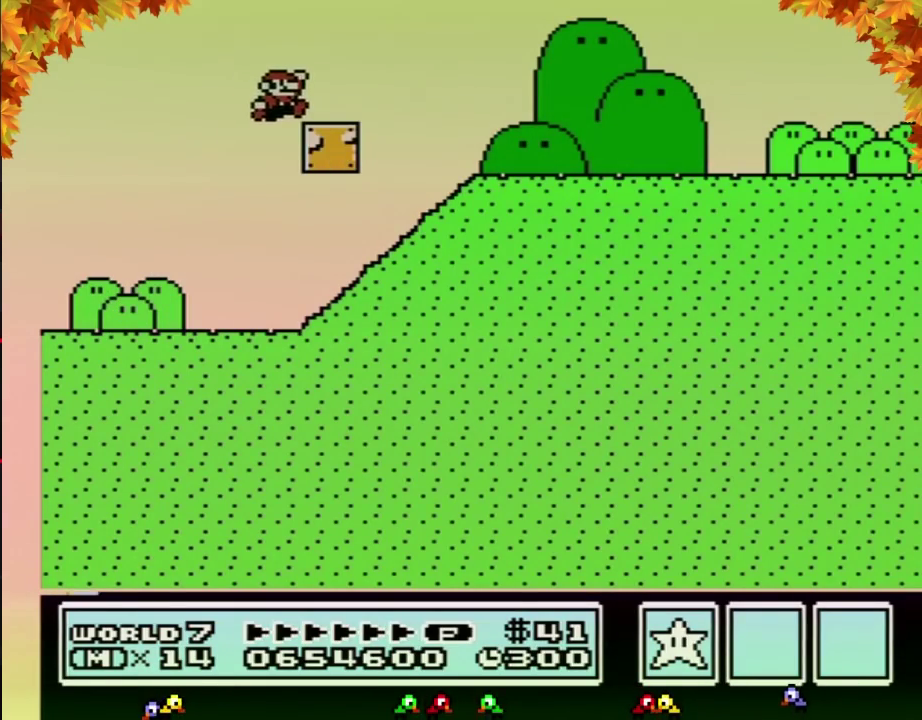
{"buttons": ["B", "DPAD_RIGHT"], "events": []}
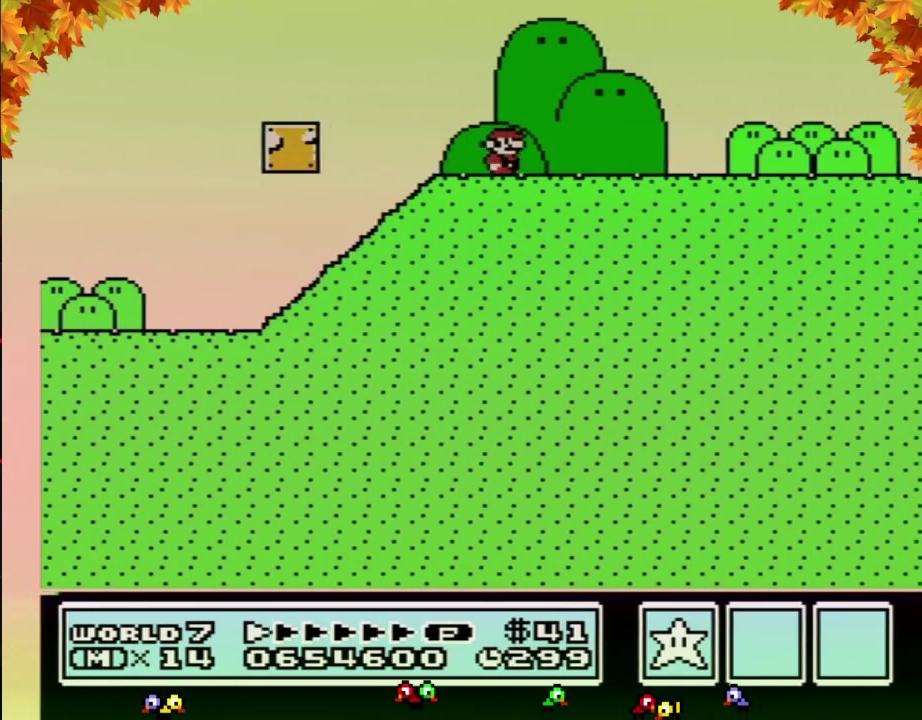
{"buttons": ["B", "DPAD_RIGHT"], "events": []}
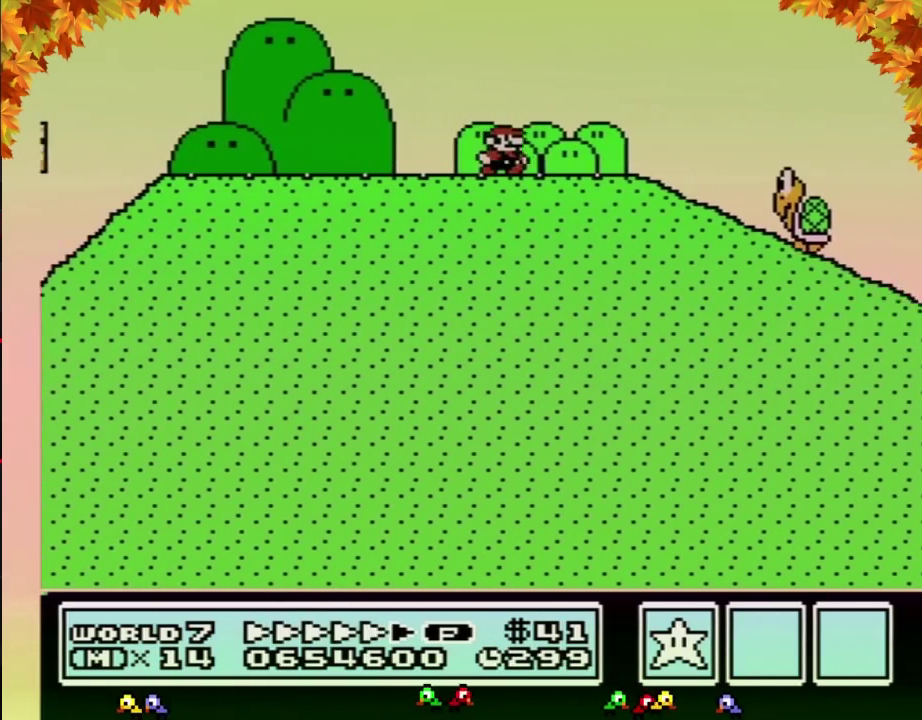
{"buttons": ["A", "B", "DPAD_RIGHT"], "events": [[433, "A", "down"]]}
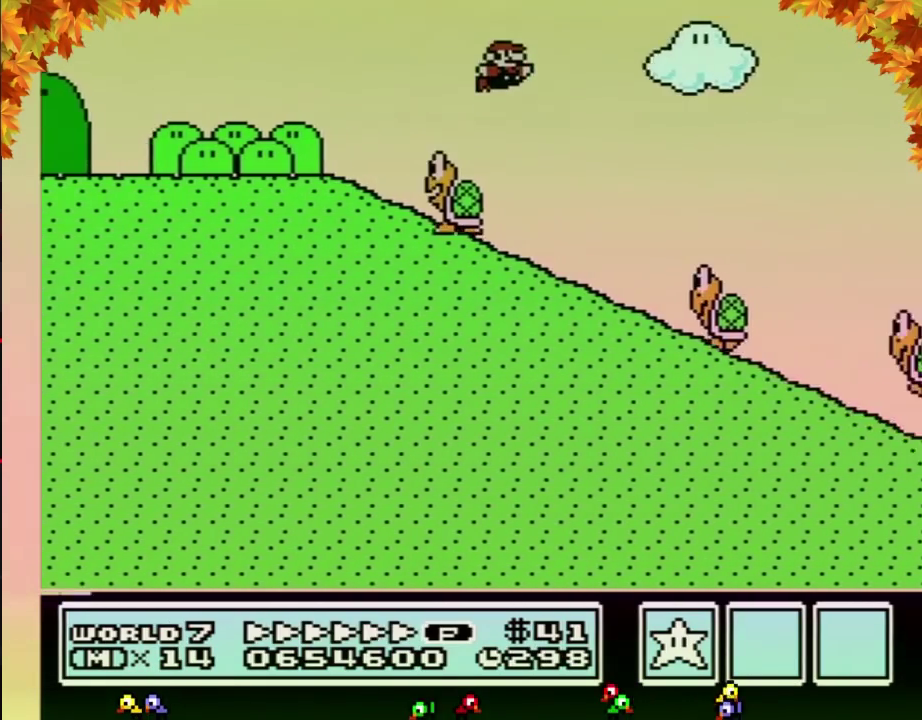
{"buttons": ["B", "DPAD_RIGHT"], "events": [[50, "A", "up"]]}
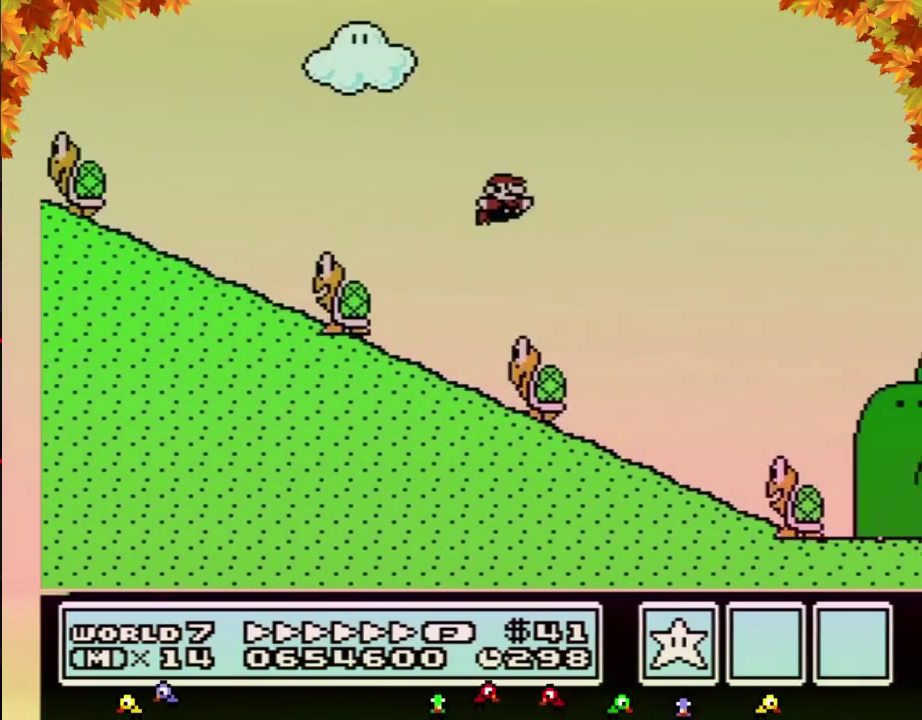
{"buttons": ["A", "B", "DPAD_RIGHT"], "events": [[300, "A", "down"]]}
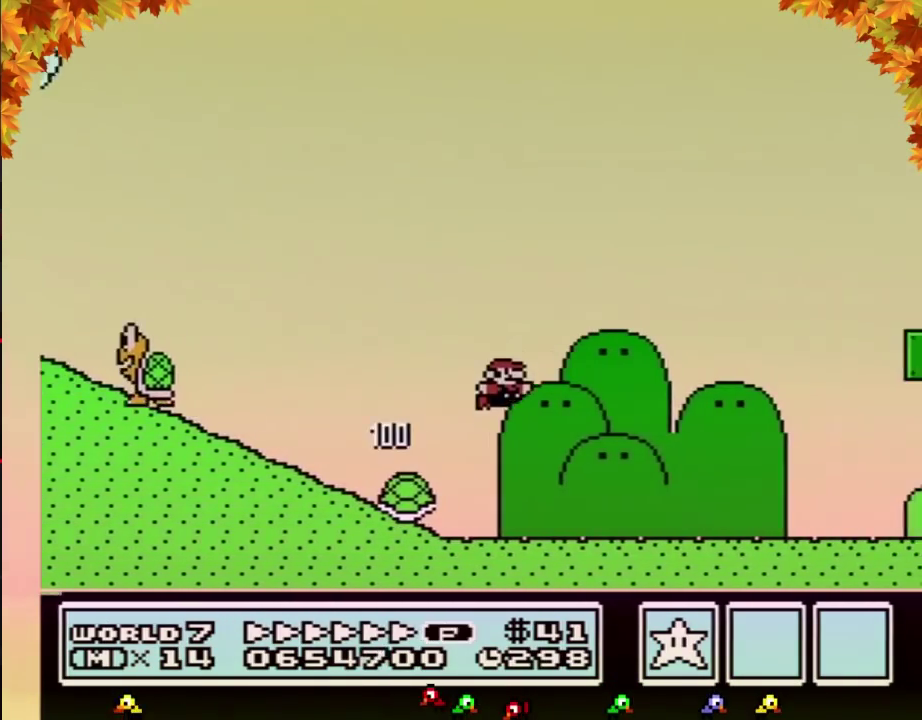
{"buttons": ["A", "B", "DPAD_RIGHT"], "events": []}